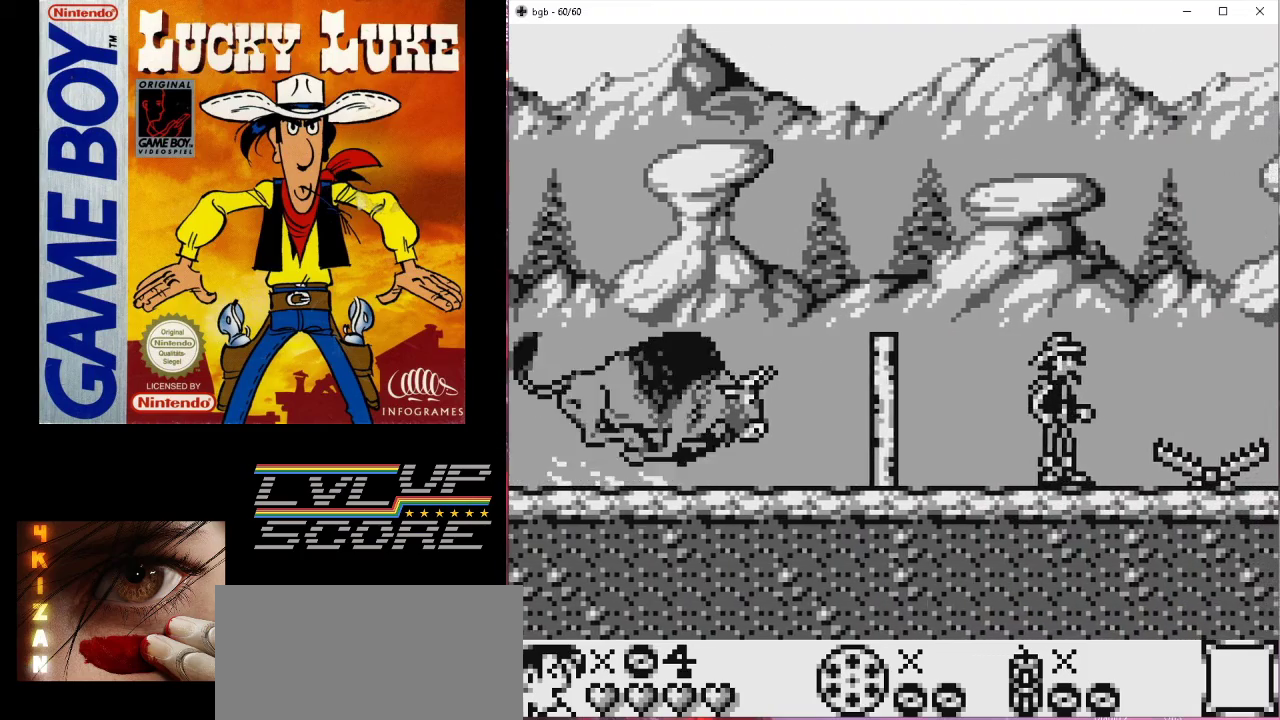
Gameplay with a controller (Nintendo layout); each line is a JSON object with the inputs held at the frame after it. "events" lists button and stick changes between this image and that frame as [ms after this image, input, new state], when the widget could be followed in between. Not read: L3 R3.
{"buttons": [], "events": [[233, "DPAD_RIGHT", "down"], [333, "DPAD_RIGHT", "up"]]}
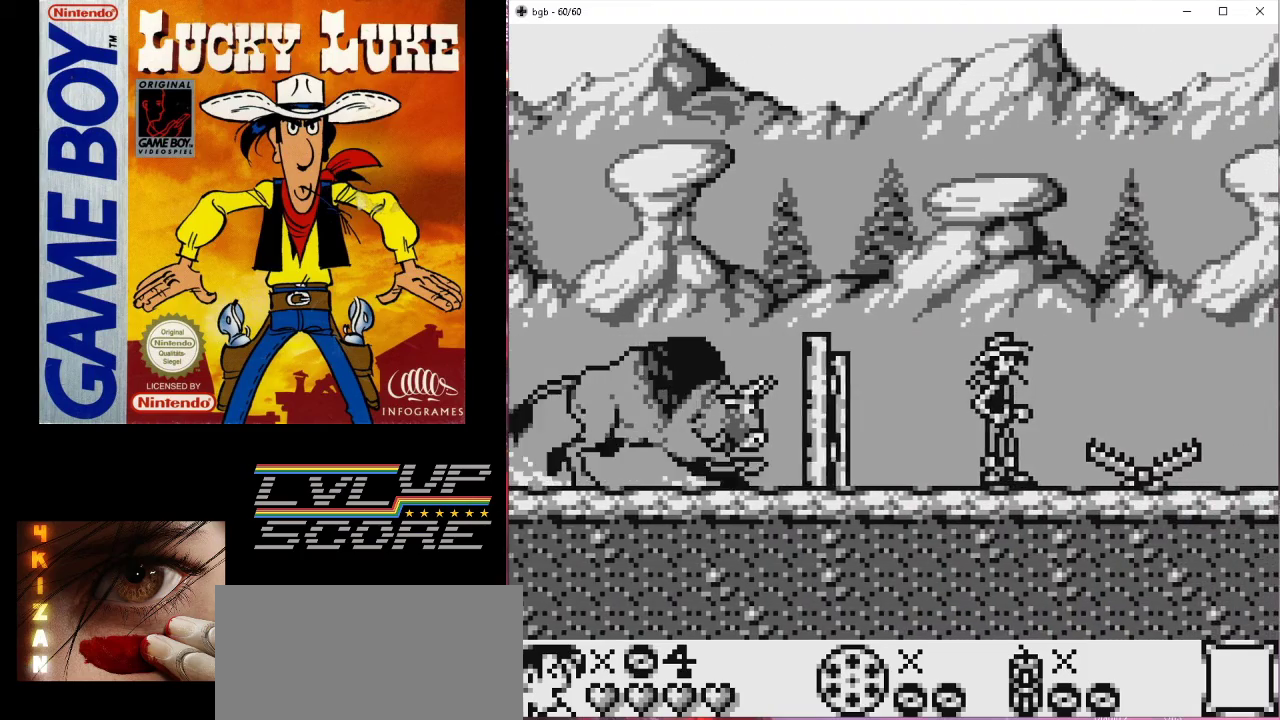
{"buttons": ["B", "DPAD_RIGHT"], "events": [[300, "B", "down"], [300, "DPAD_RIGHT", "down"]]}
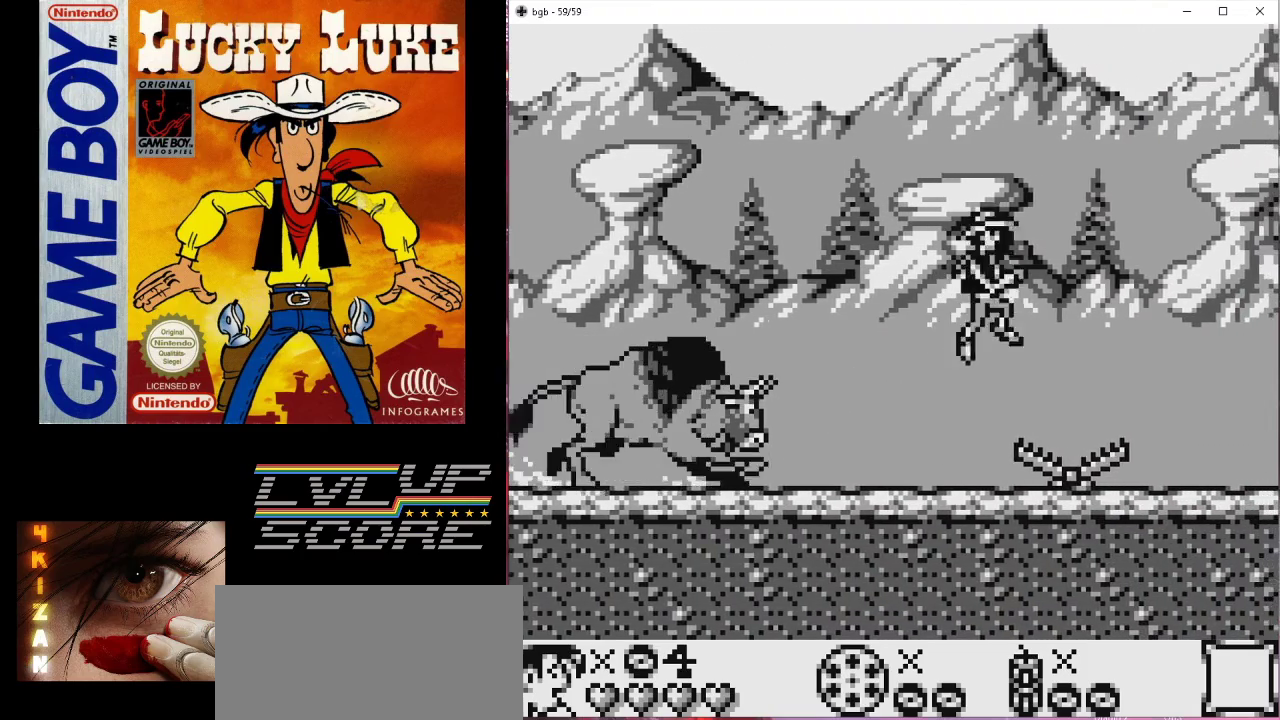
{"buttons": ["DPAD_RIGHT"], "events": [[467, "B", "up"]]}
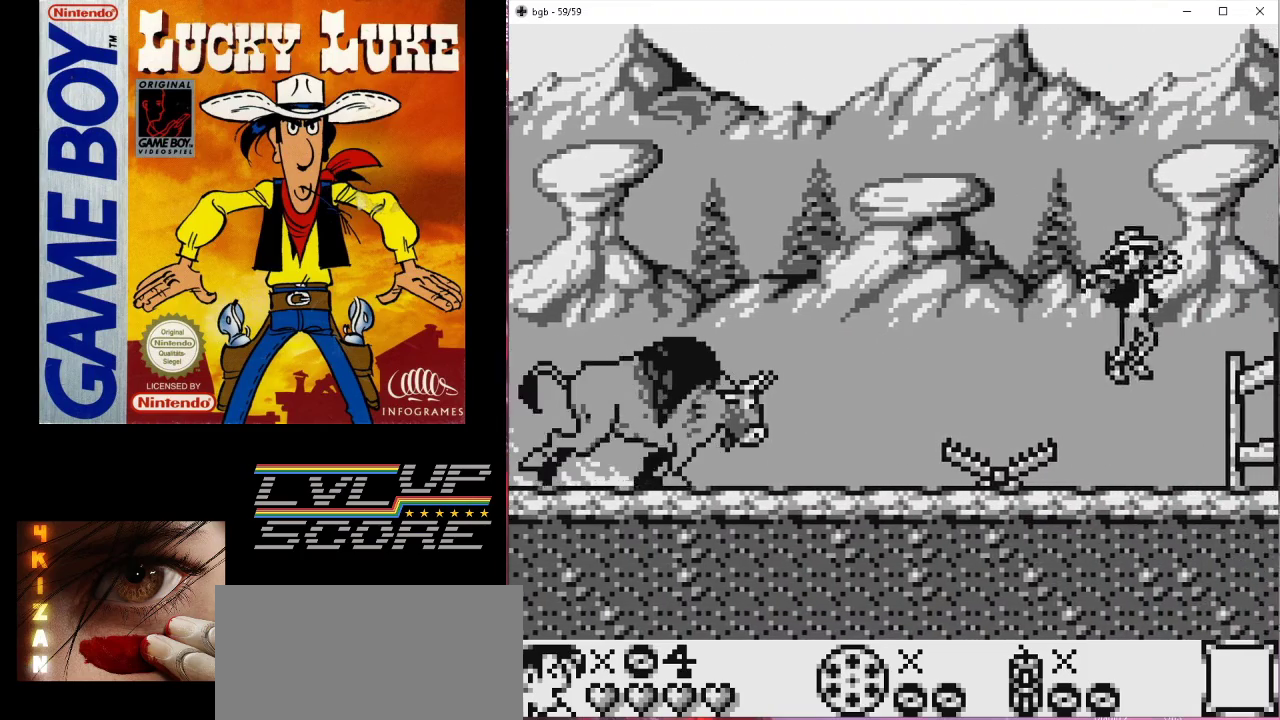
{"buttons": [], "events": [[33, "DPAD_RIGHT", "up"]]}
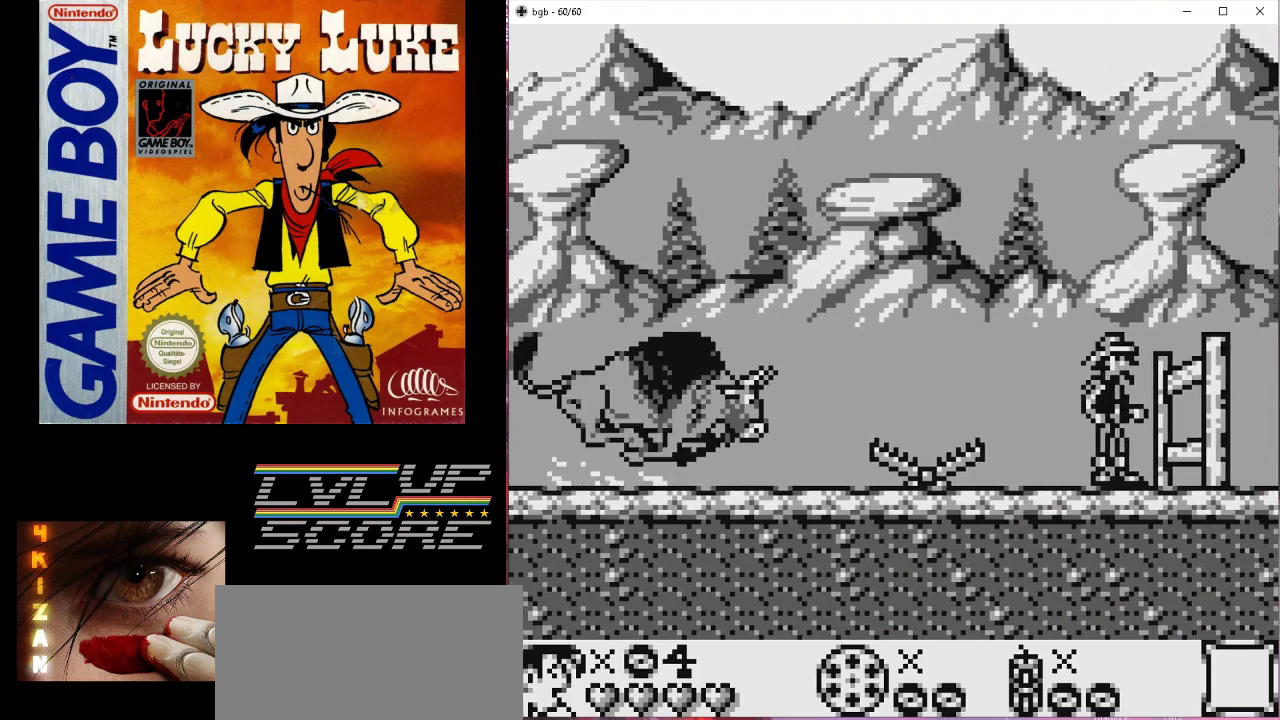
{"buttons": ["B", "DPAD_RIGHT"], "events": [[300, "B", "down"], [433, "DPAD_RIGHT", "down"]]}
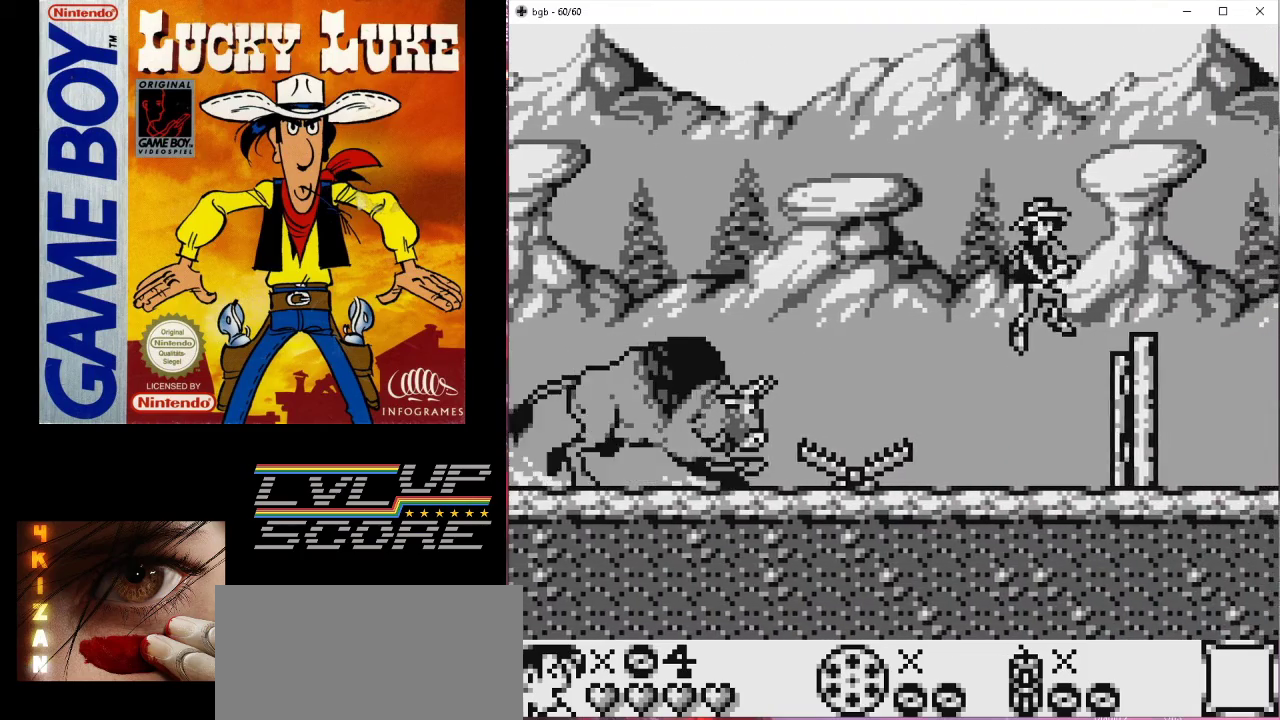
{"buttons": ["B"], "events": [[500, "DPAD_RIGHT", "up"]]}
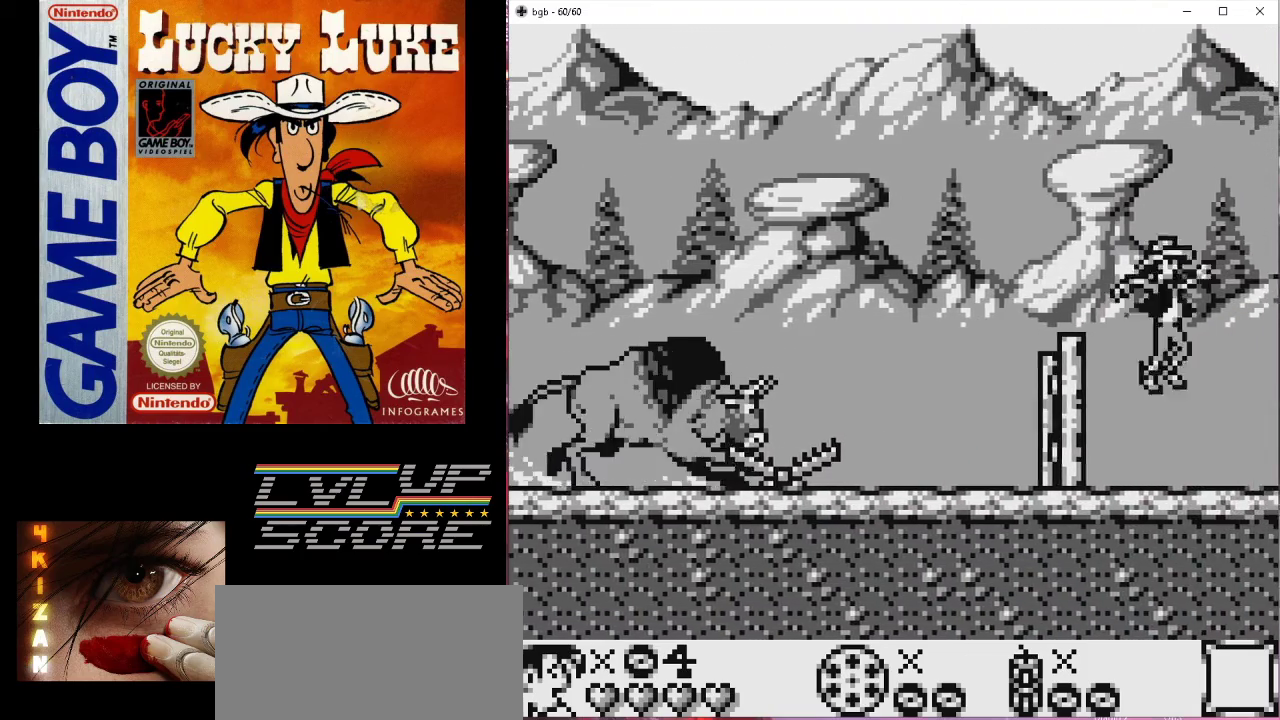
{"buttons": [], "events": [[33, "B", "up"]]}
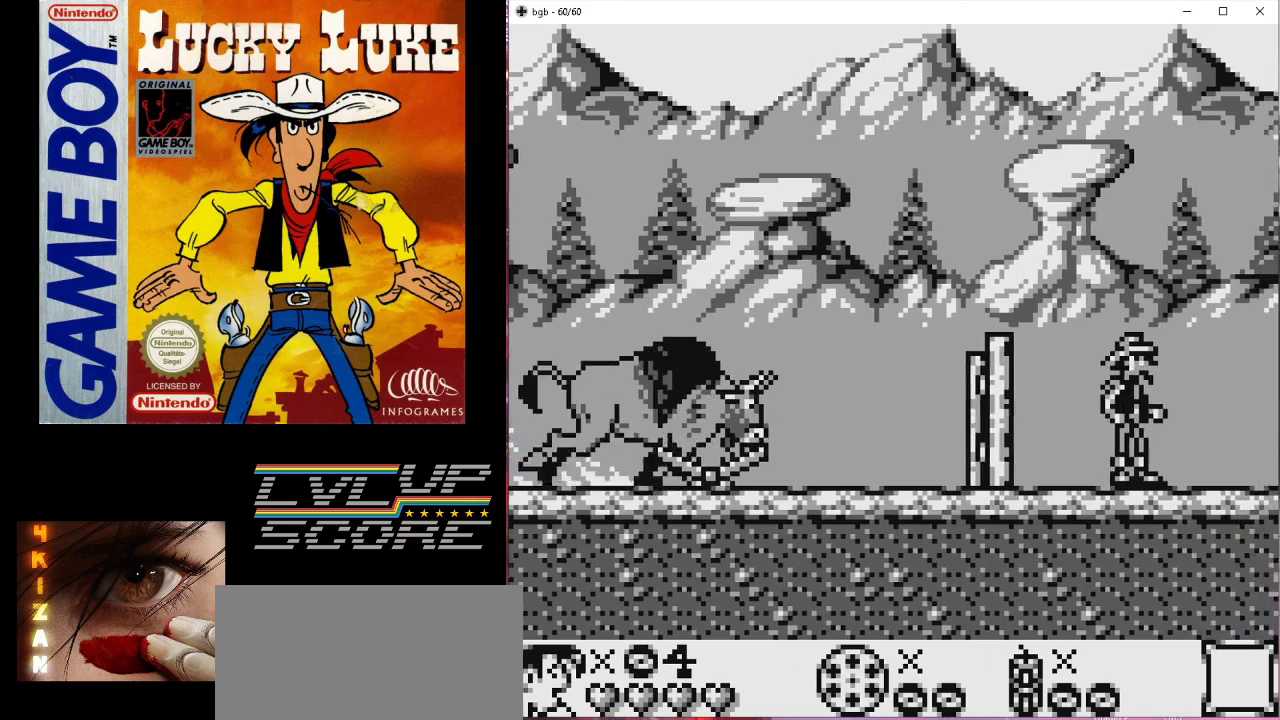
{"buttons": [], "events": [[200, "DPAD_RIGHT", "down"], [367, "DPAD_RIGHT", "up"]]}
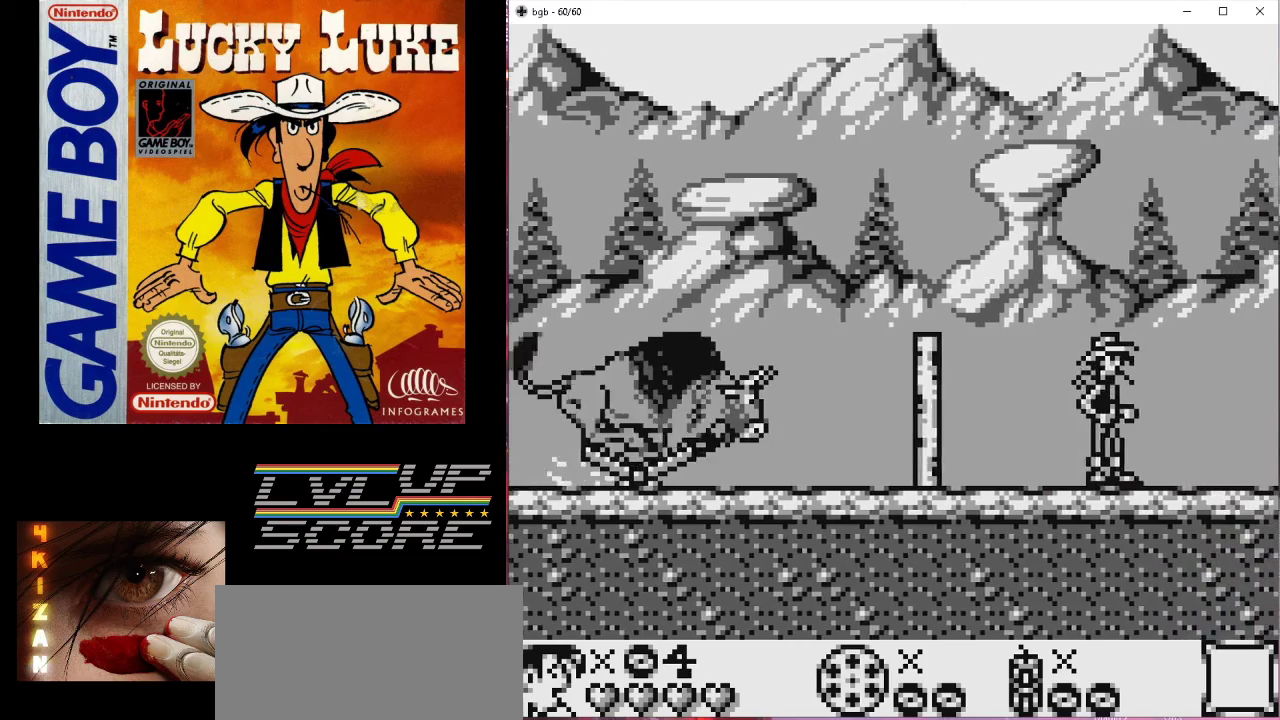
{"buttons": [], "events": [[167, "DPAD_RIGHT", "down"], [367, "DPAD_RIGHT", "up"]]}
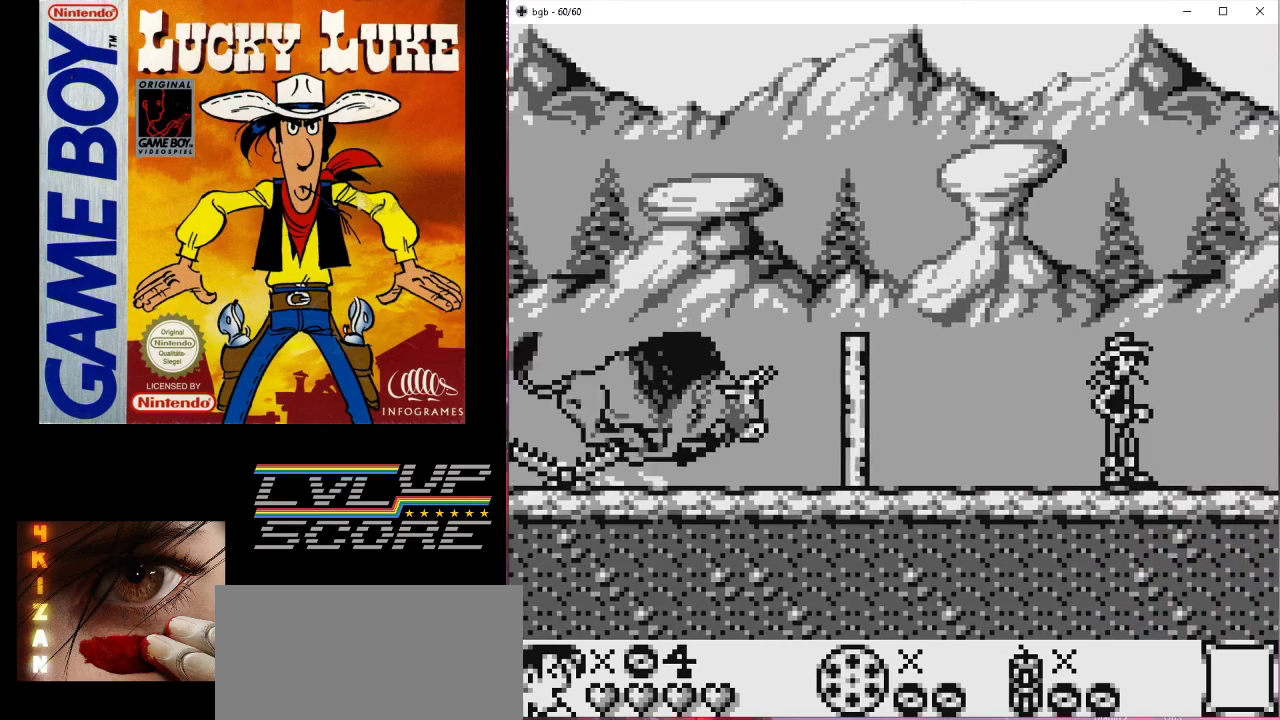
{"buttons": [], "events": [[167, "DPAD_RIGHT", "down"], [367, "DPAD_RIGHT", "up"]]}
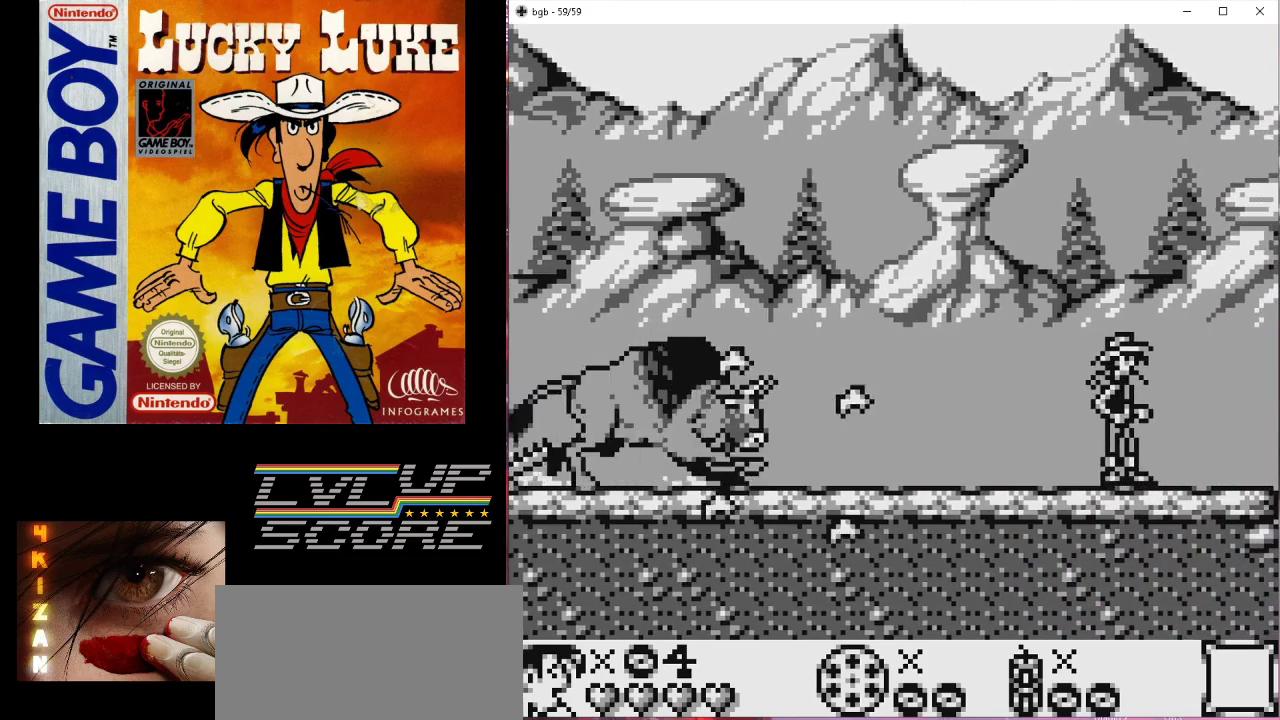
{"buttons": ["DPAD_RIGHT"], "events": [[267, "DPAD_RIGHT", "down"]]}
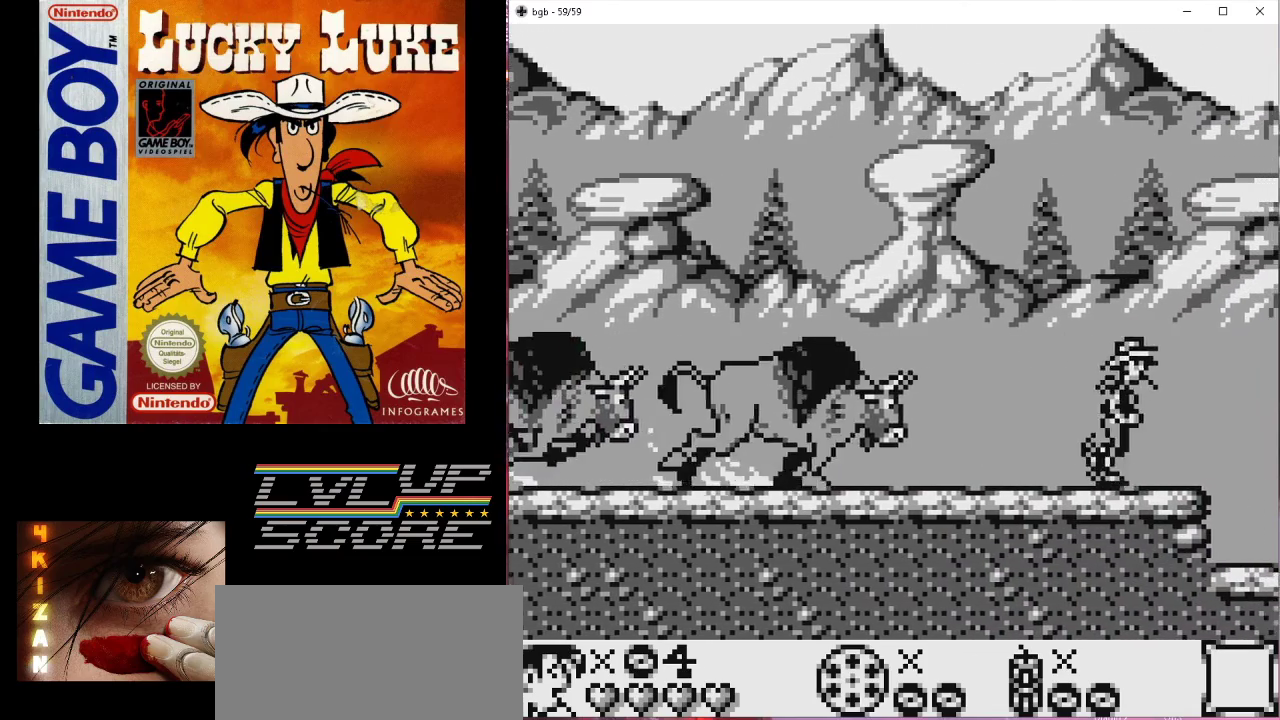
{"buttons": ["DPAD_DOWN"], "events": [[267, "DPAD_RIGHT", "up"], [333, "DPAD_DOWN", "down"]]}
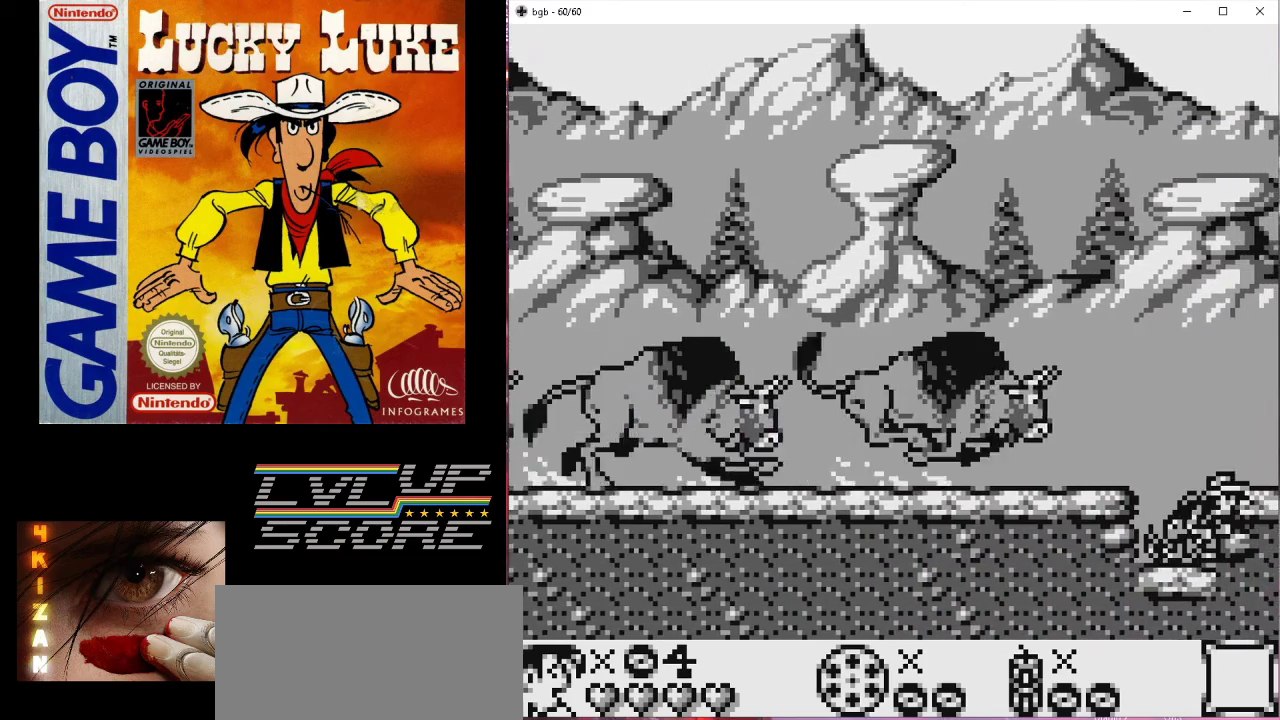
{"buttons": ["DPAD_DOWN"], "events": []}
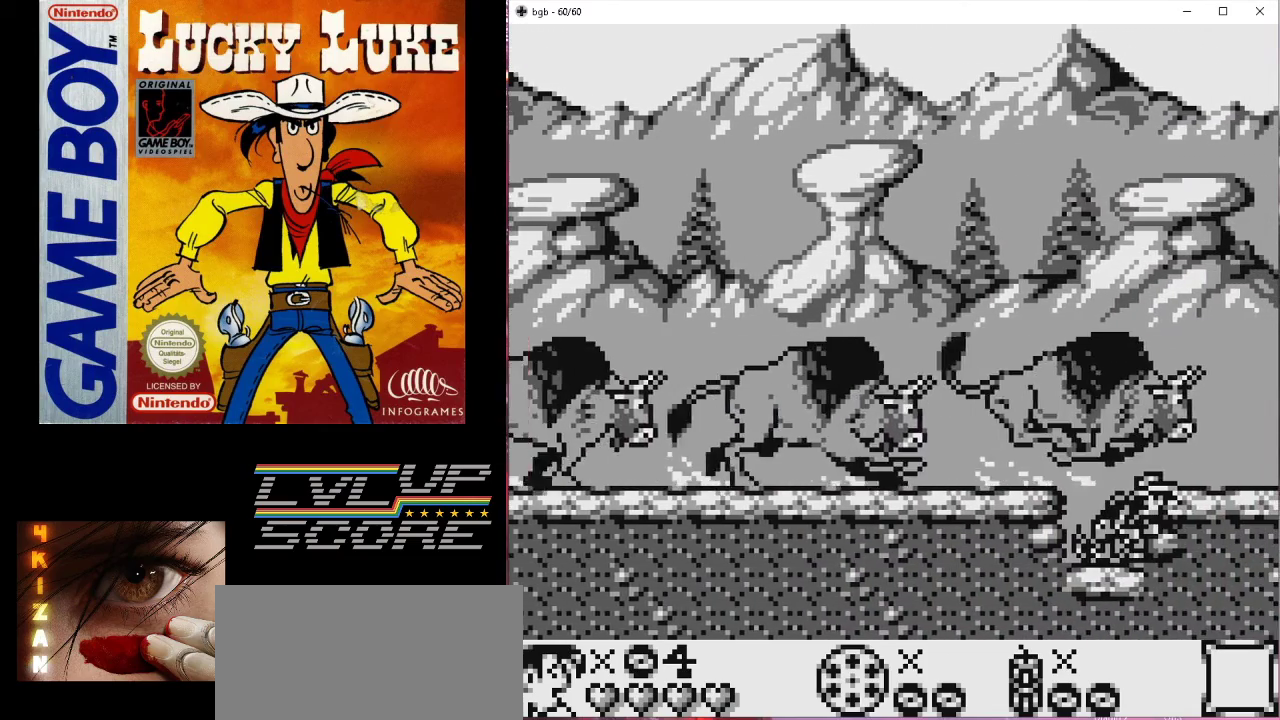
{"buttons": ["DPAD_DOWN"], "events": []}
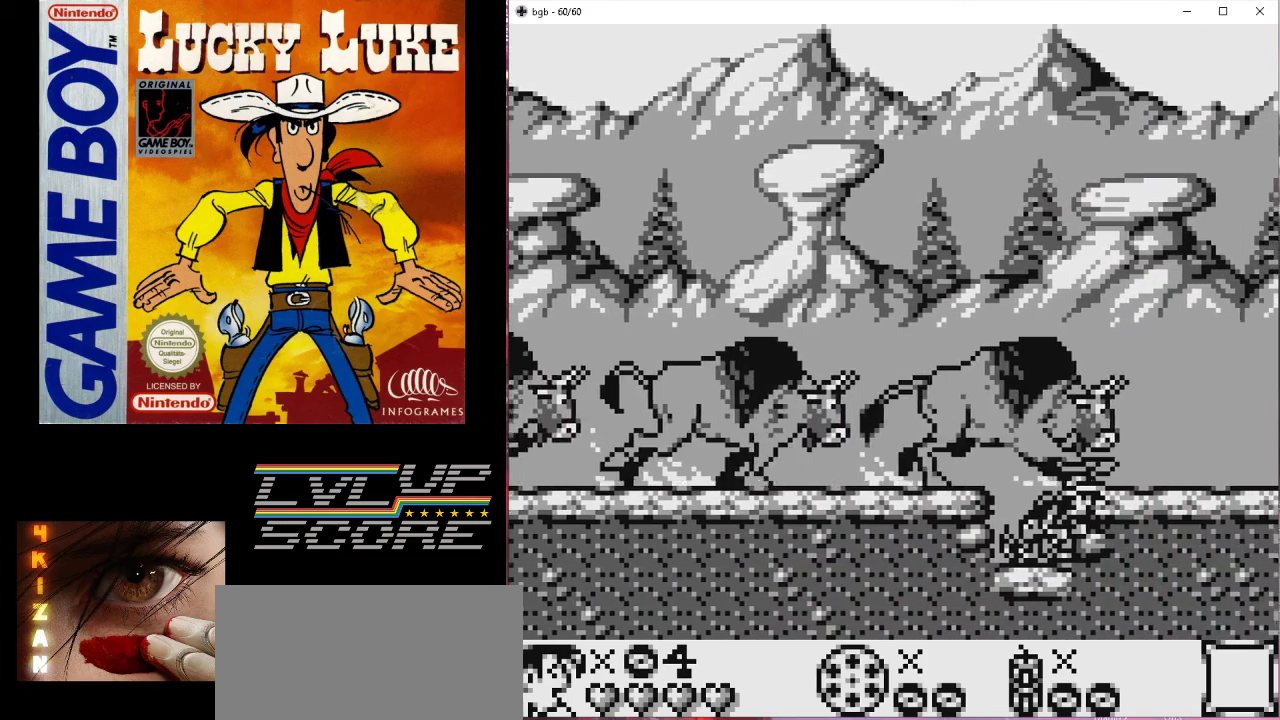
{"buttons": ["DPAD_DOWN"], "events": []}
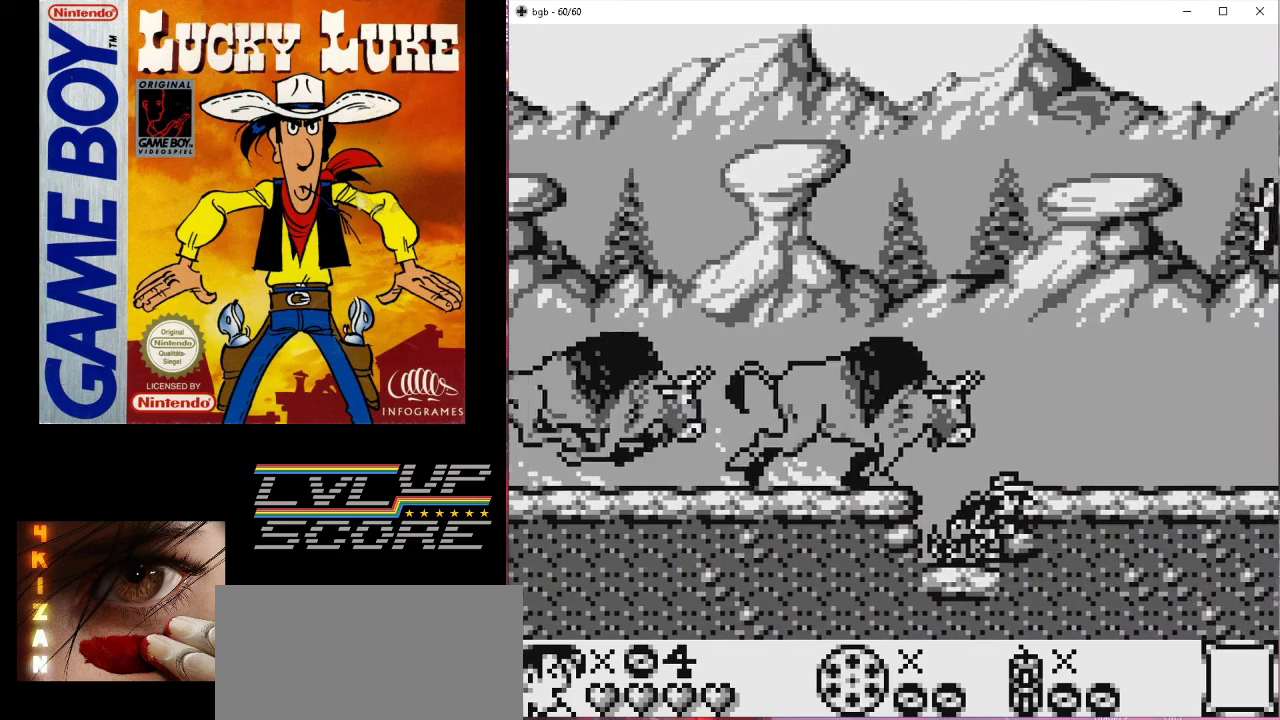
{"buttons": ["DPAD_DOWN"], "events": []}
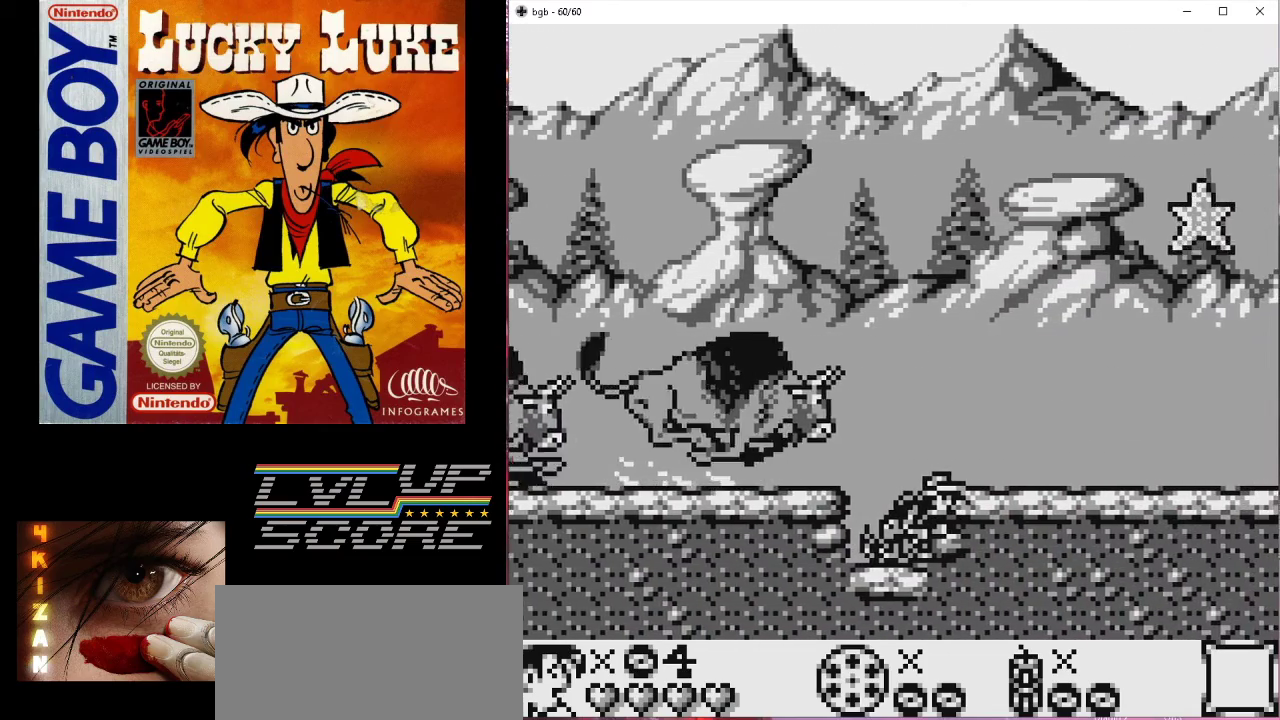
{"buttons": ["DPAD_RIGHT"], "events": [[100, "DPAD_DOWN", "up"], [200, "B", "down"], [233, "DPAD_RIGHT", "down"], [367, "B", "up"]]}
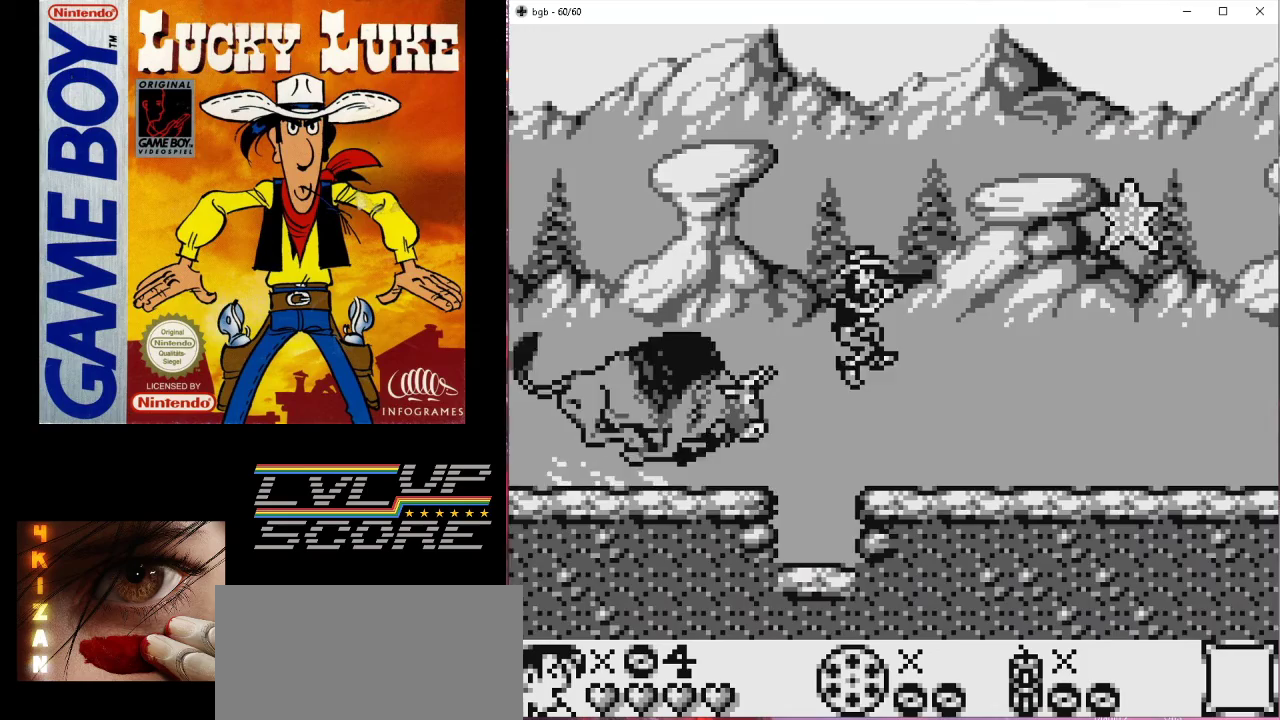
{"buttons": [], "events": [[500, "DPAD_RIGHT", "up"]]}
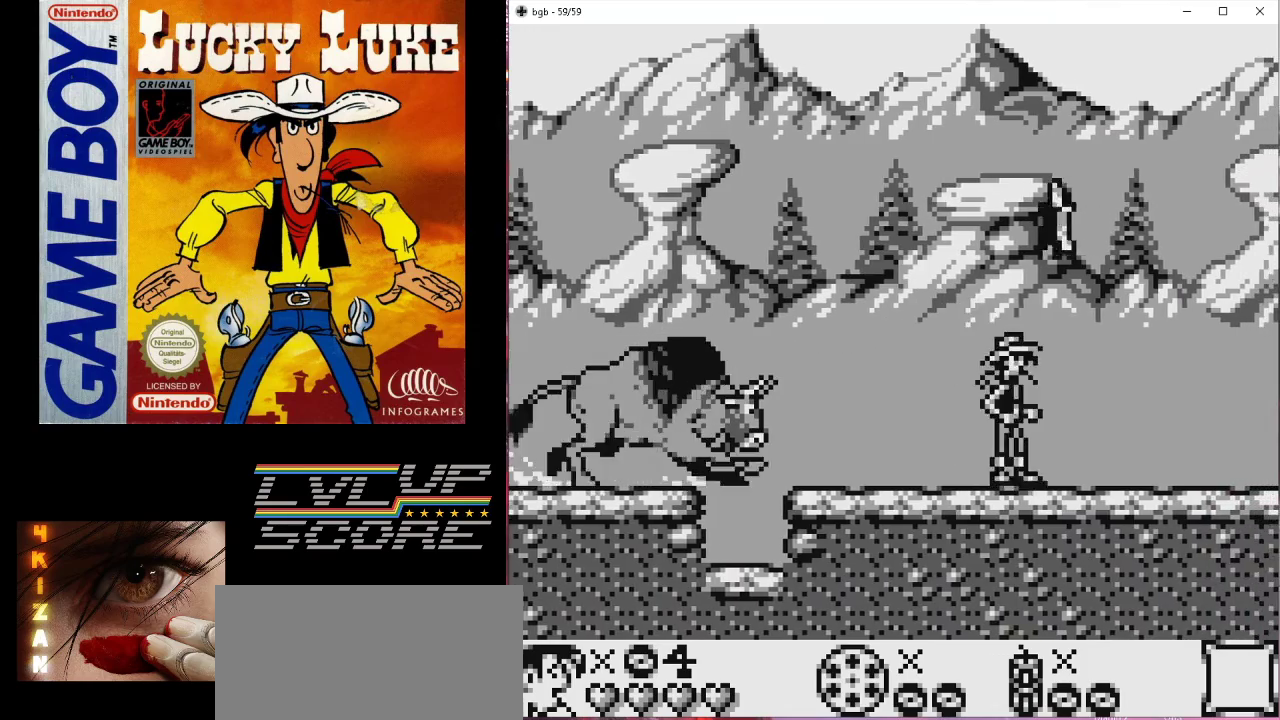
{"buttons": ["DPAD_RIGHT"], "events": [[67, "B", "down"], [267, "B", "up"], [367, "DPAD_RIGHT", "down"]]}
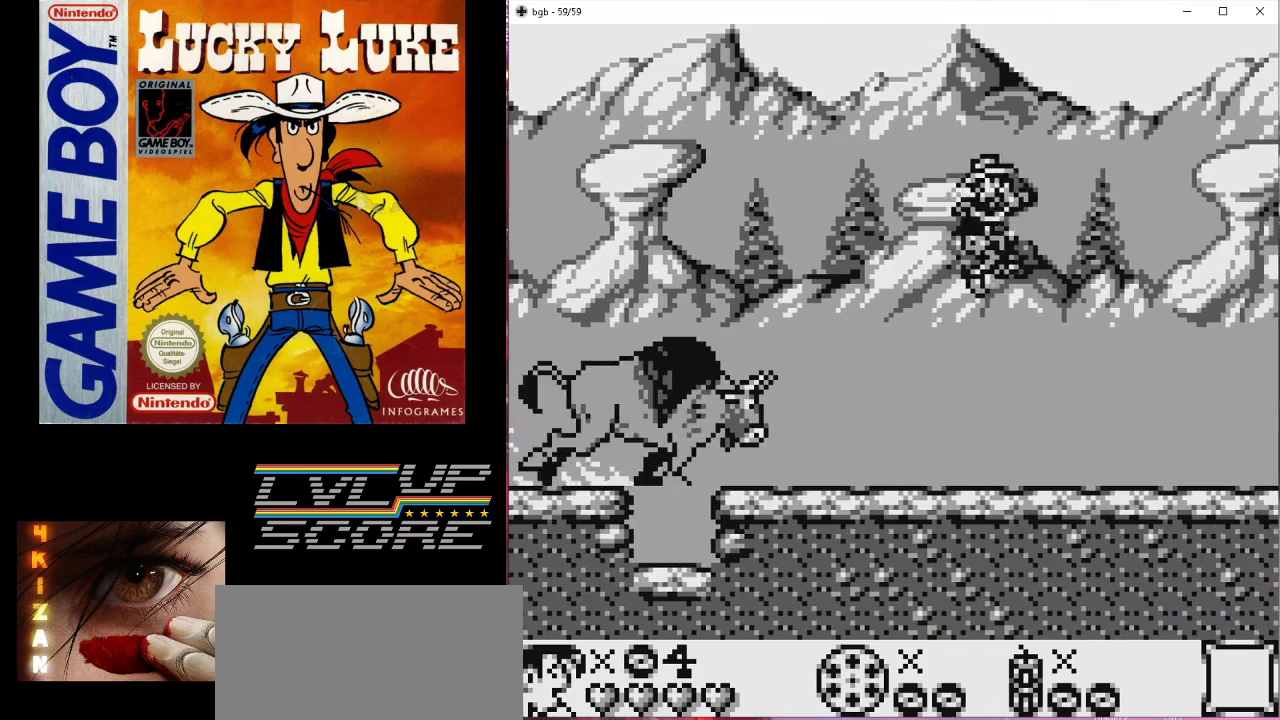
{"buttons": [], "events": [[300, "DPAD_RIGHT", "up"]]}
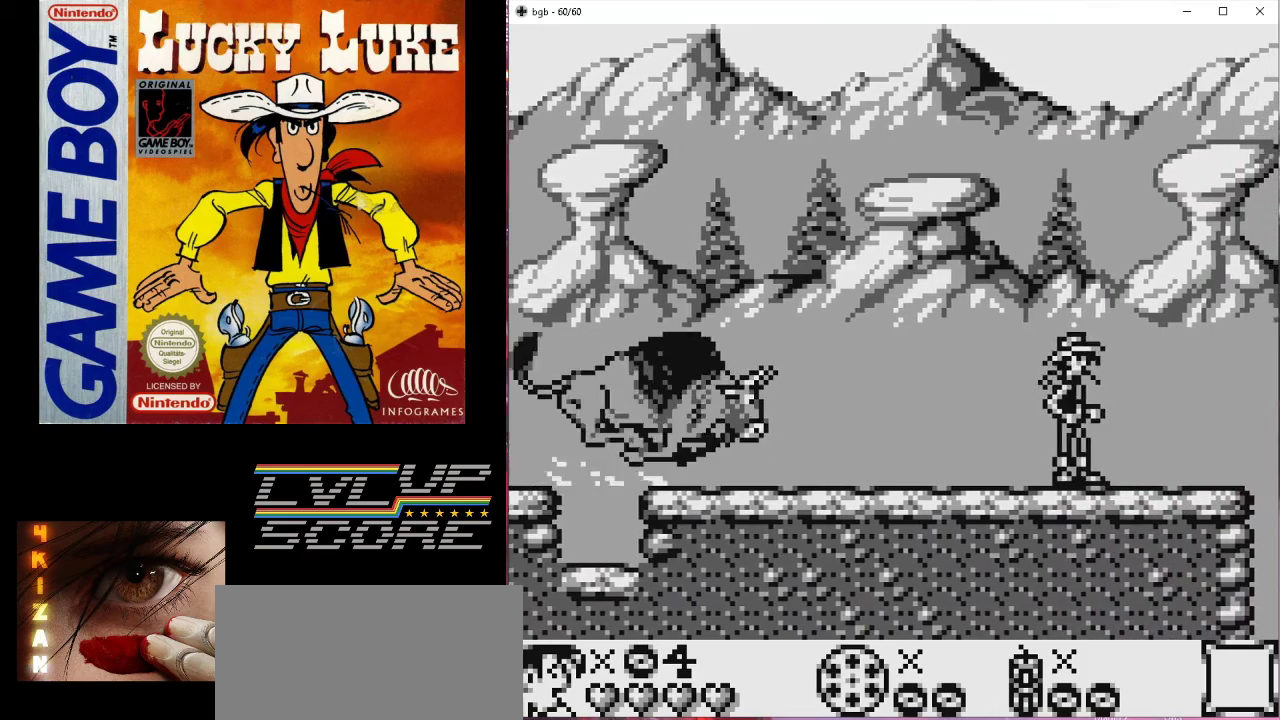
{"buttons": [], "events": [[200, "DPAD_RIGHT", "down"], [433, "DPAD_RIGHT", "up"]]}
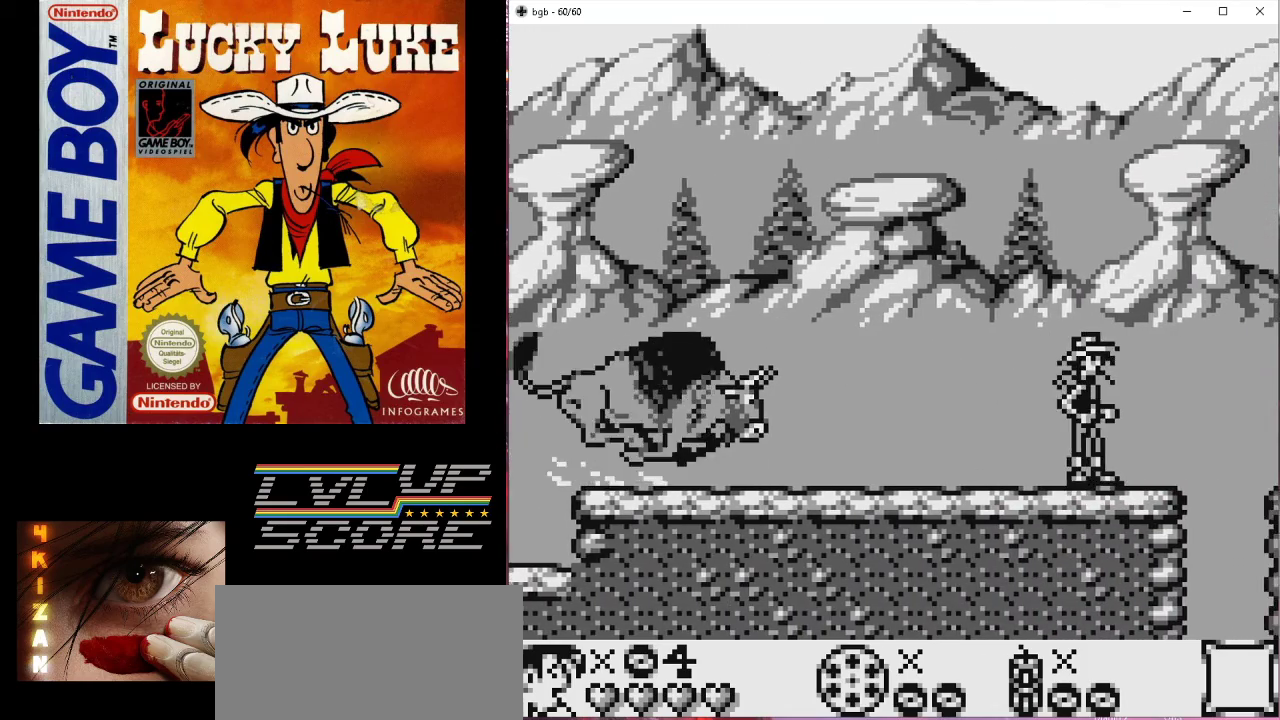
{"buttons": [], "events": []}
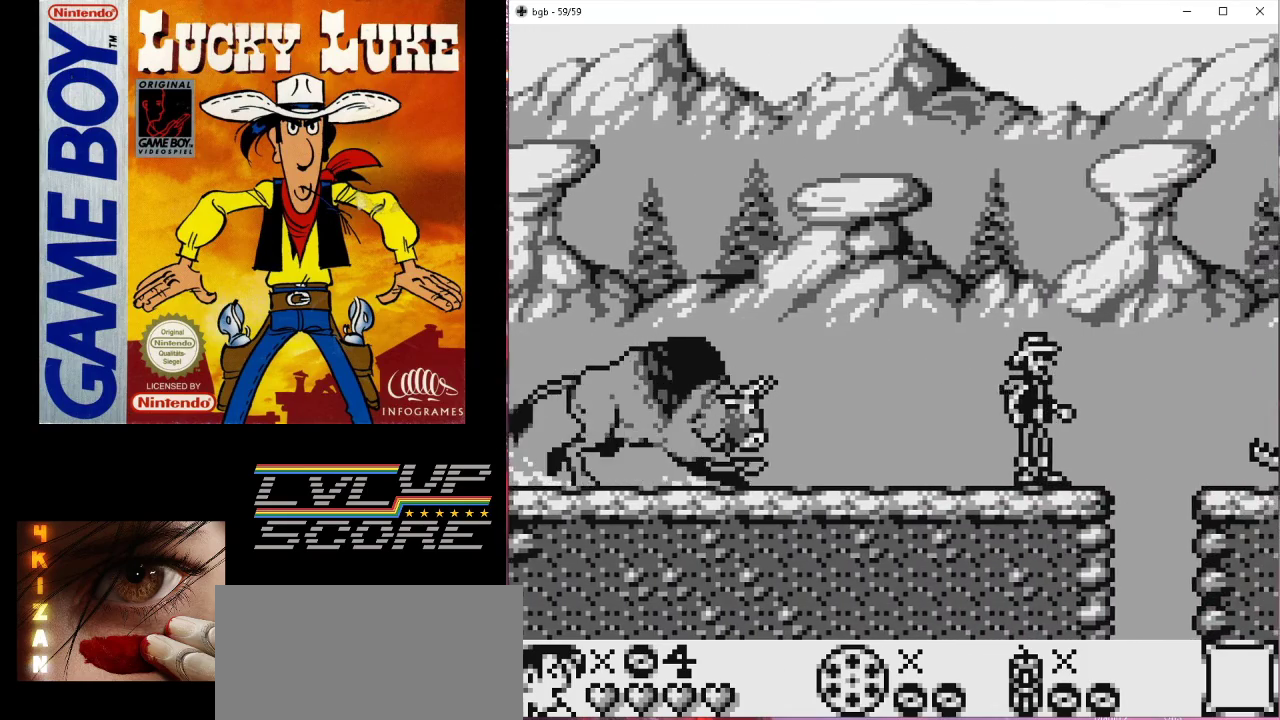
{"buttons": ["DPAD_RIGHT"], "events": [[300, "B", "down"], [300, "DPAD_RIGHT", "down"], [500, "B", "up"]]}
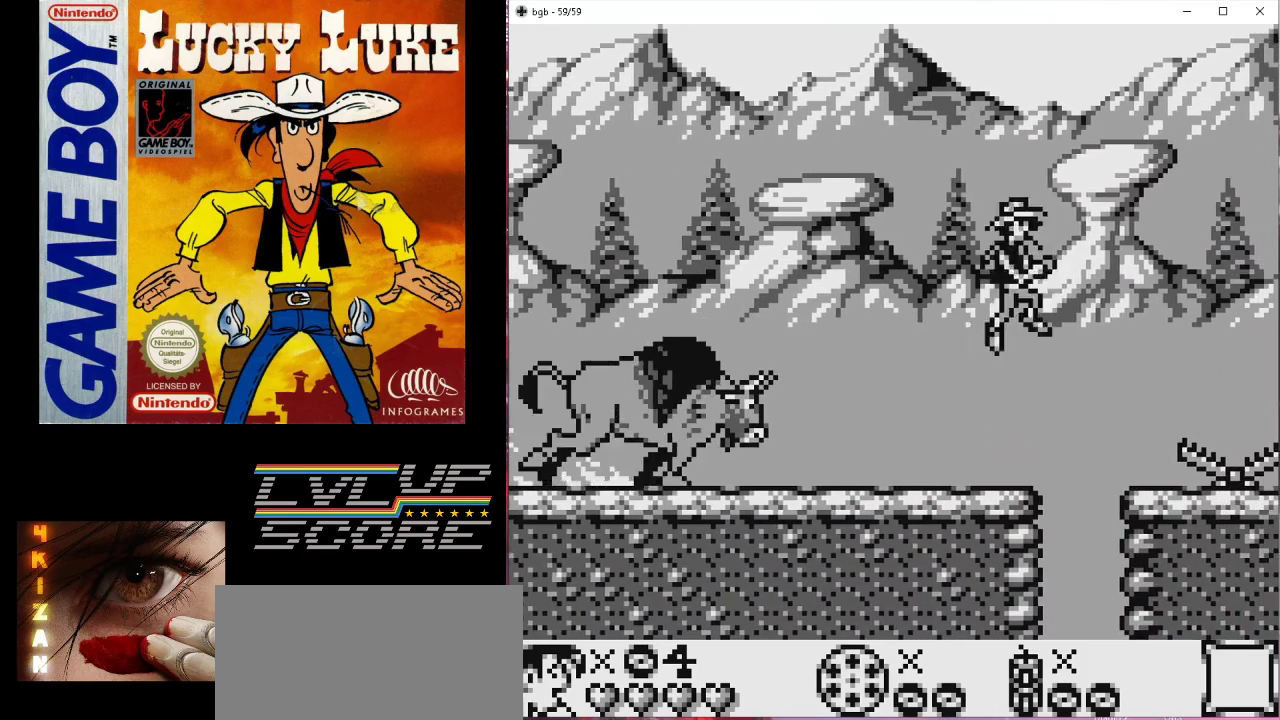
{"buttons": [], "events": [[200, "DPAD_RIGHT", "up"]]}
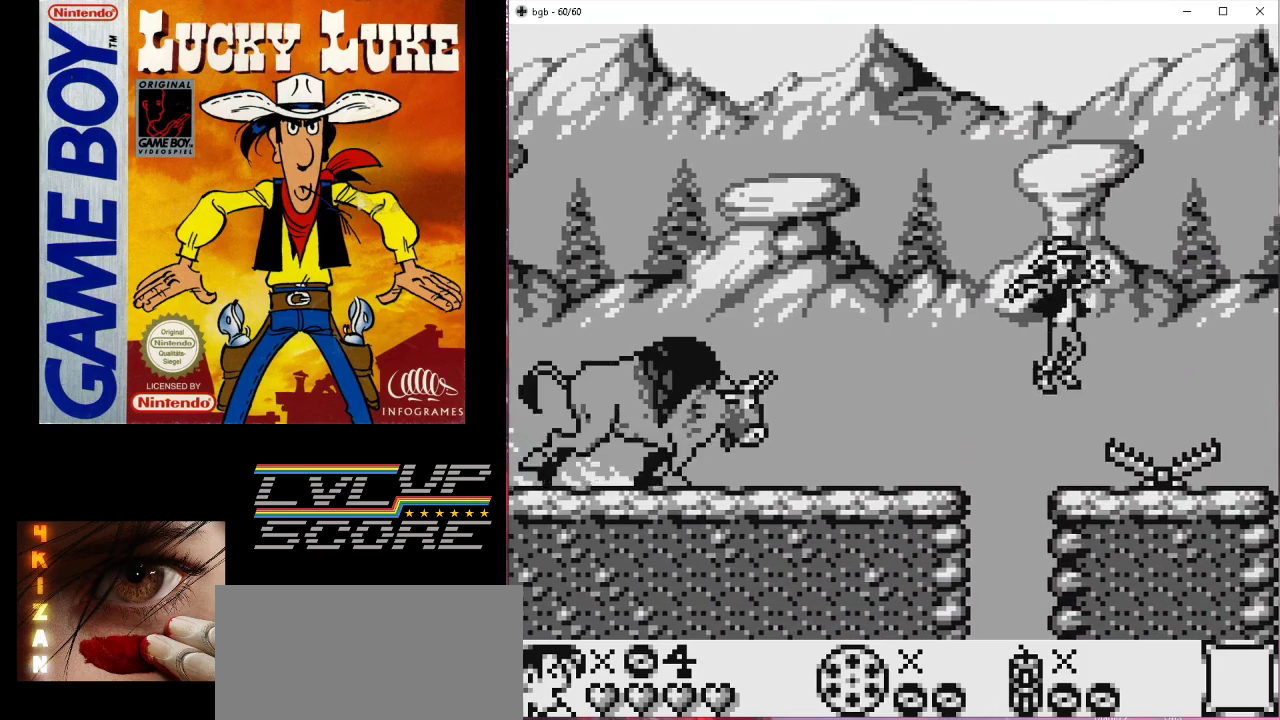
{"buttons": [], "events": [[33, "DPAD_RIGHT", "down"], [133, "DPAD_RIGHT", "up"]]}
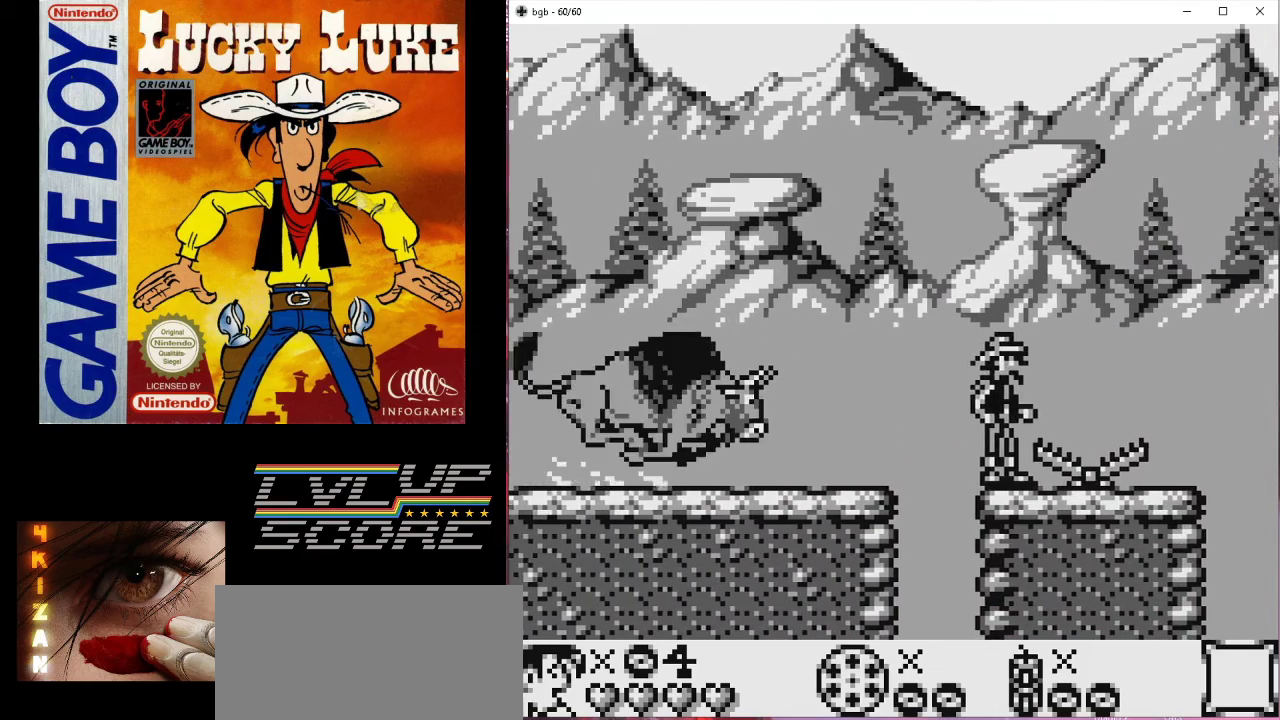
{"buttons": [], "events": []}
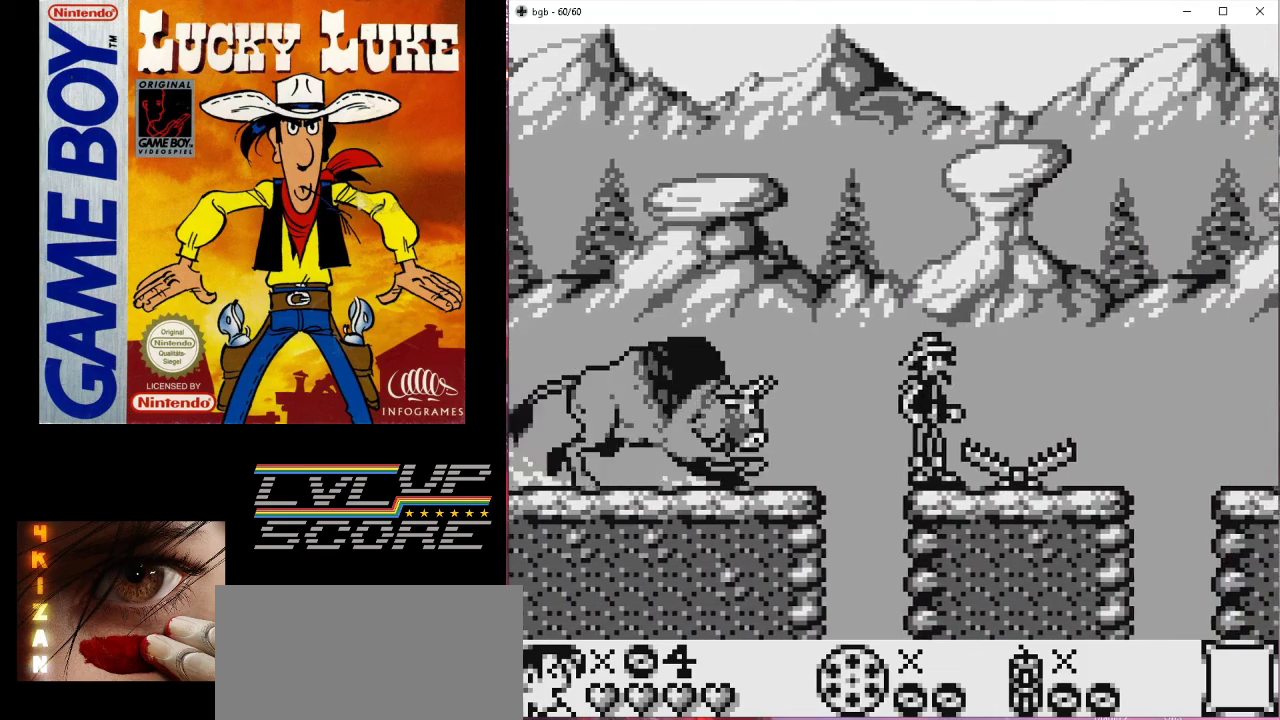
{"buttons": ["B", "DPAD_RIGHT"], "events": [[33, "B", "down"], [33, "DPAD_RIGHT", "down"]]}
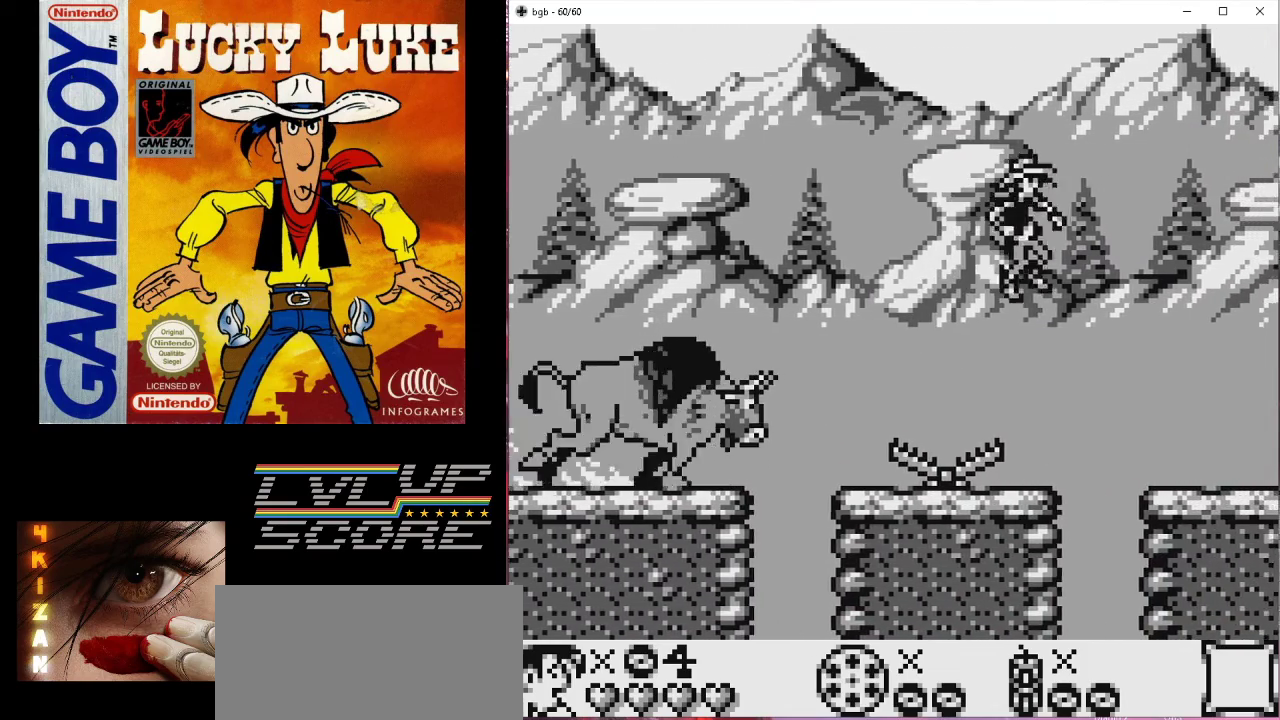
{"buttons": [], "events": [[267, "B", "up"], [300, "DPAD_RIGHT", "up"]]}
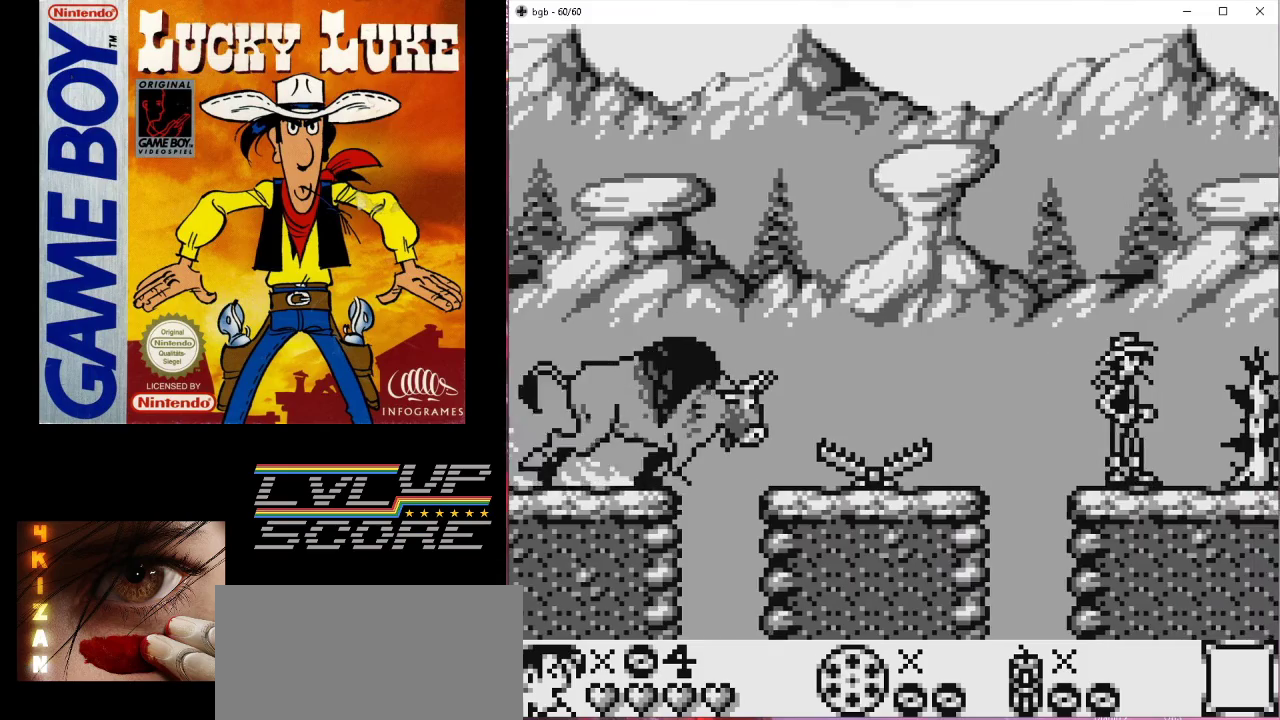
{"buttons": [], "events": []}
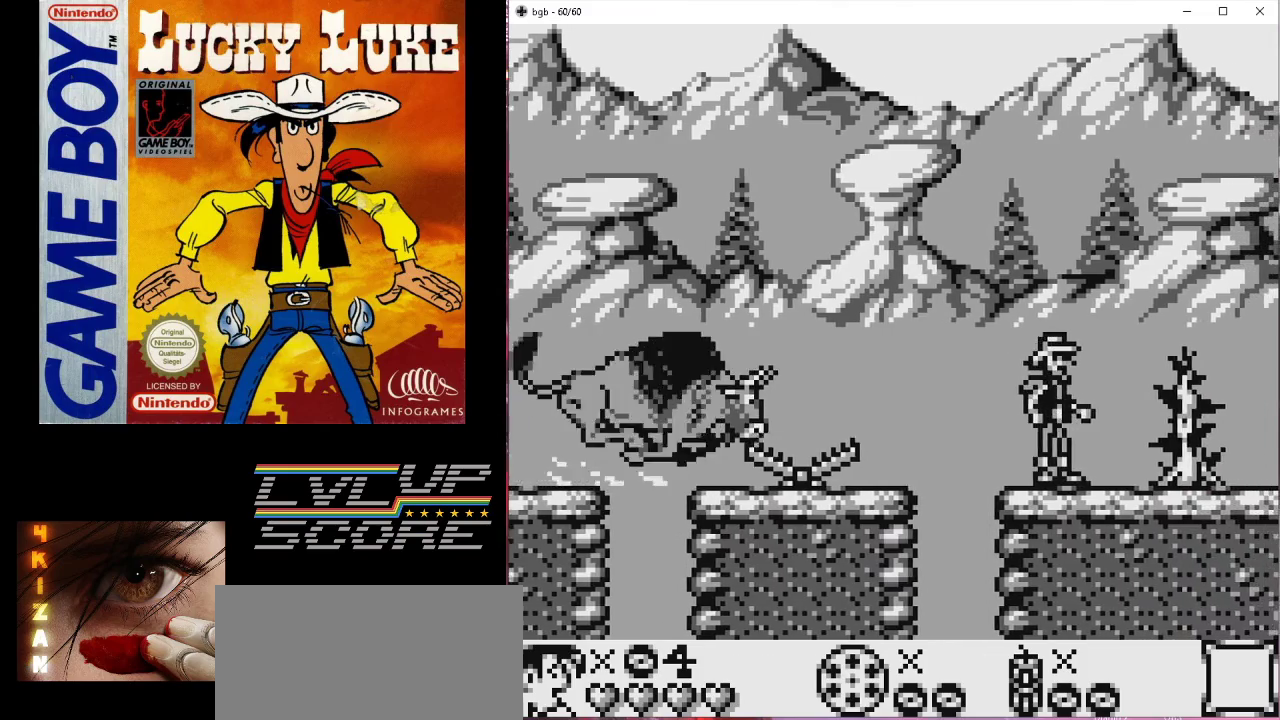
{"buttons": ["B", "DPAD_RIGHT"], "events": [[400, "B", "down"], [400, "DPAD_RIGHT", "down"]]}
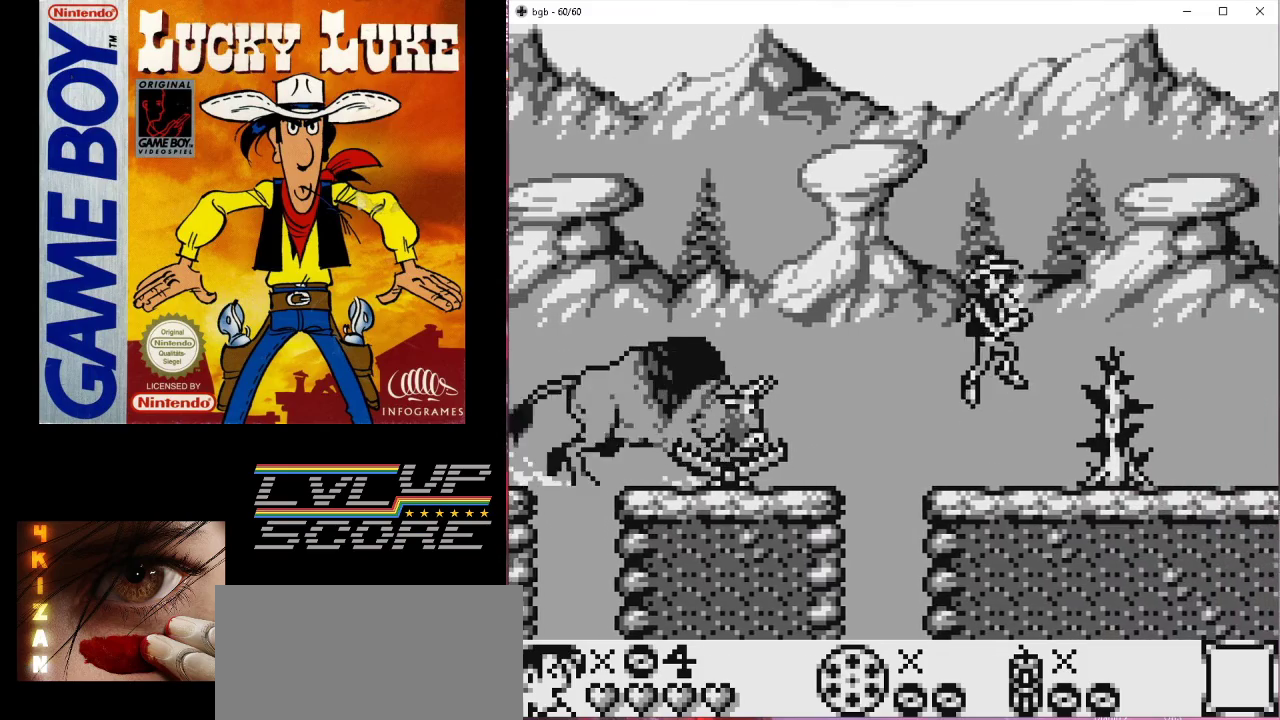
{"buttons": ["DPAD_RIGHT"], "events": [[467, "B", "up"]]}